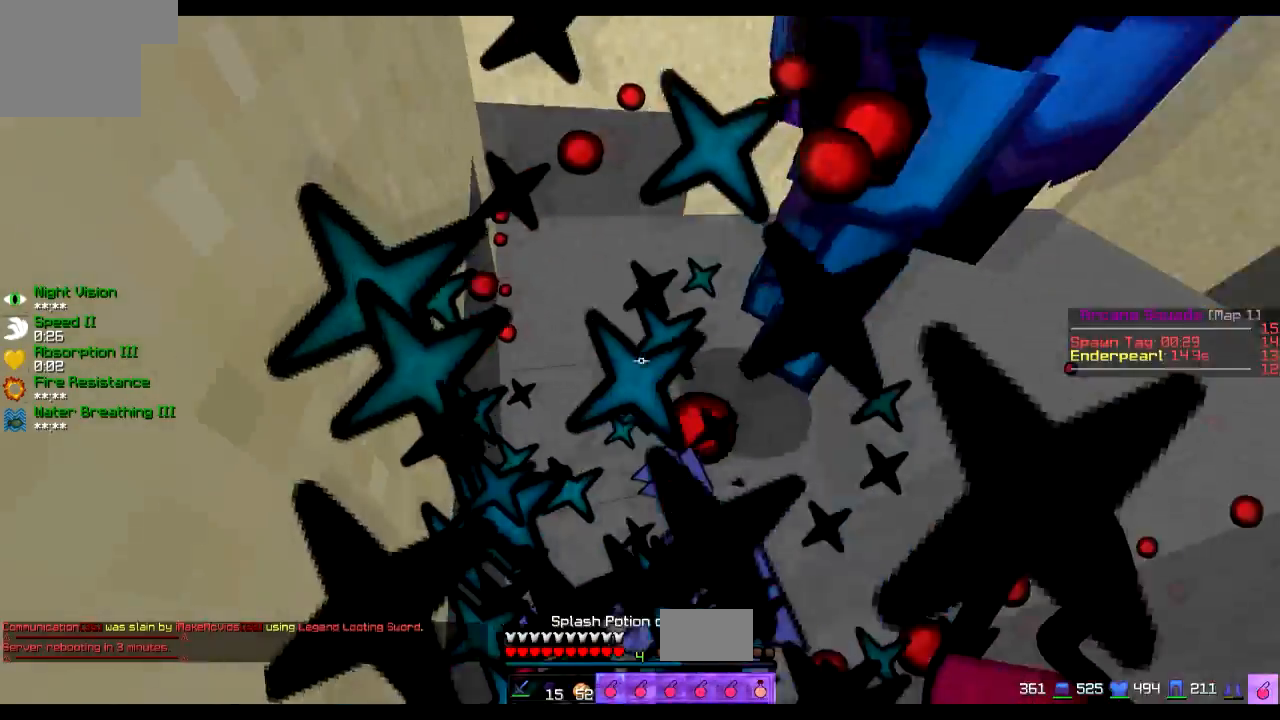
Gameplay with keyboard; each line is a JSON object with the keys held at the frame after it. "events" lists presses ("down") and releases ("up") of "a", "d", "s" and "w" between this image and that frame as [ms after this image, input, new state], when the widget could be followed in between. No other keys are recorded. Mouse input is not recorded.
{"keys": ["d", "w"], "events": [[267, "d", "down"]]}
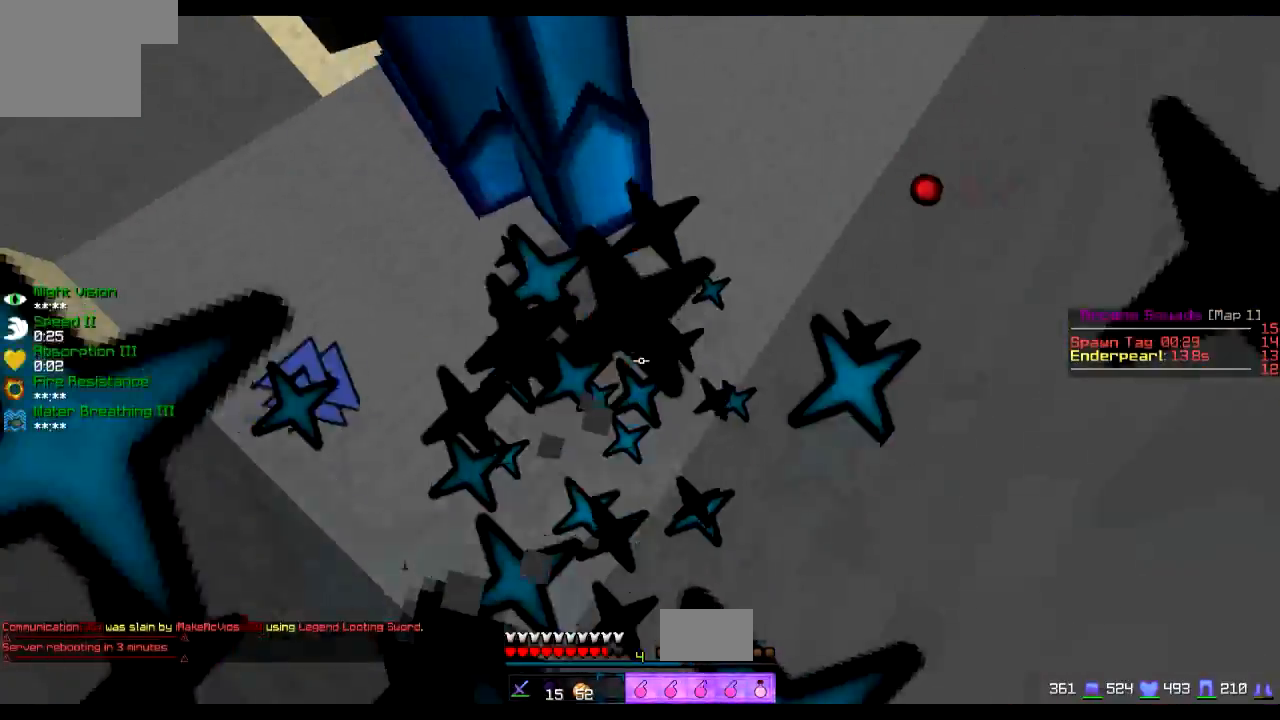
{"keys": ["d", "w"], "events": [[167, "d", "up"], [383, "d", "down"]]}
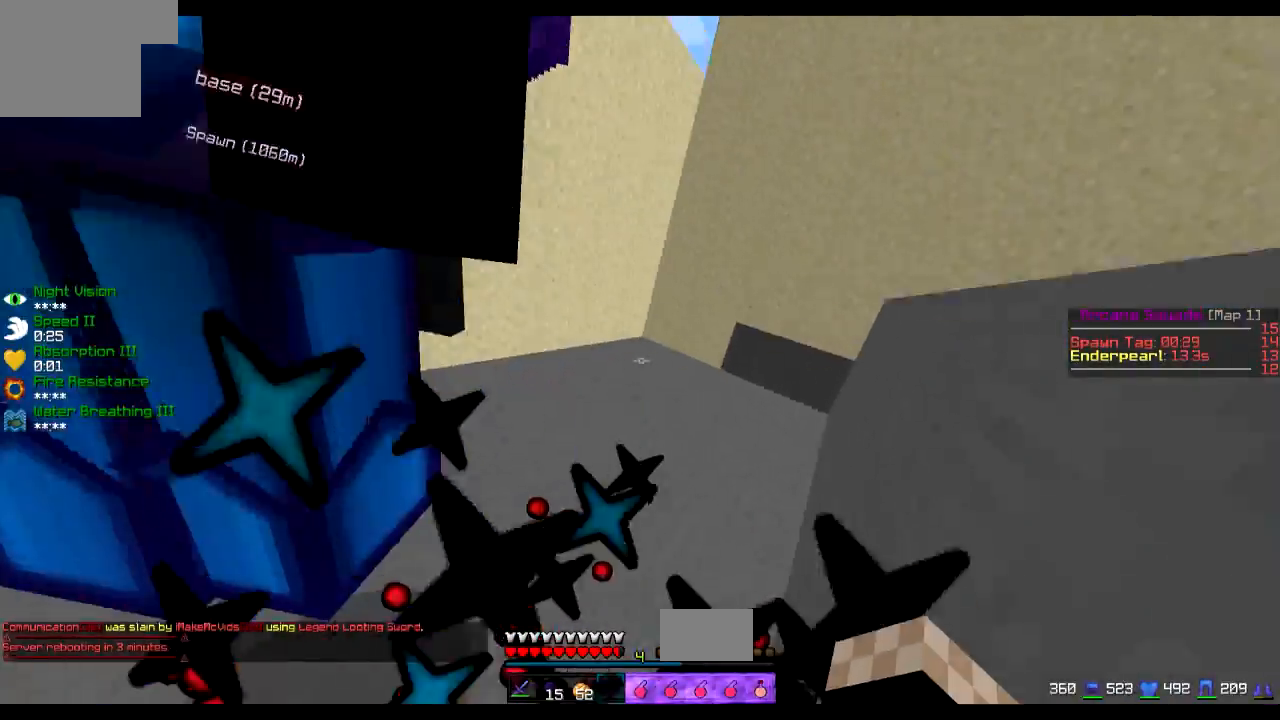
{"keys": ["d", "w"], "events": []}
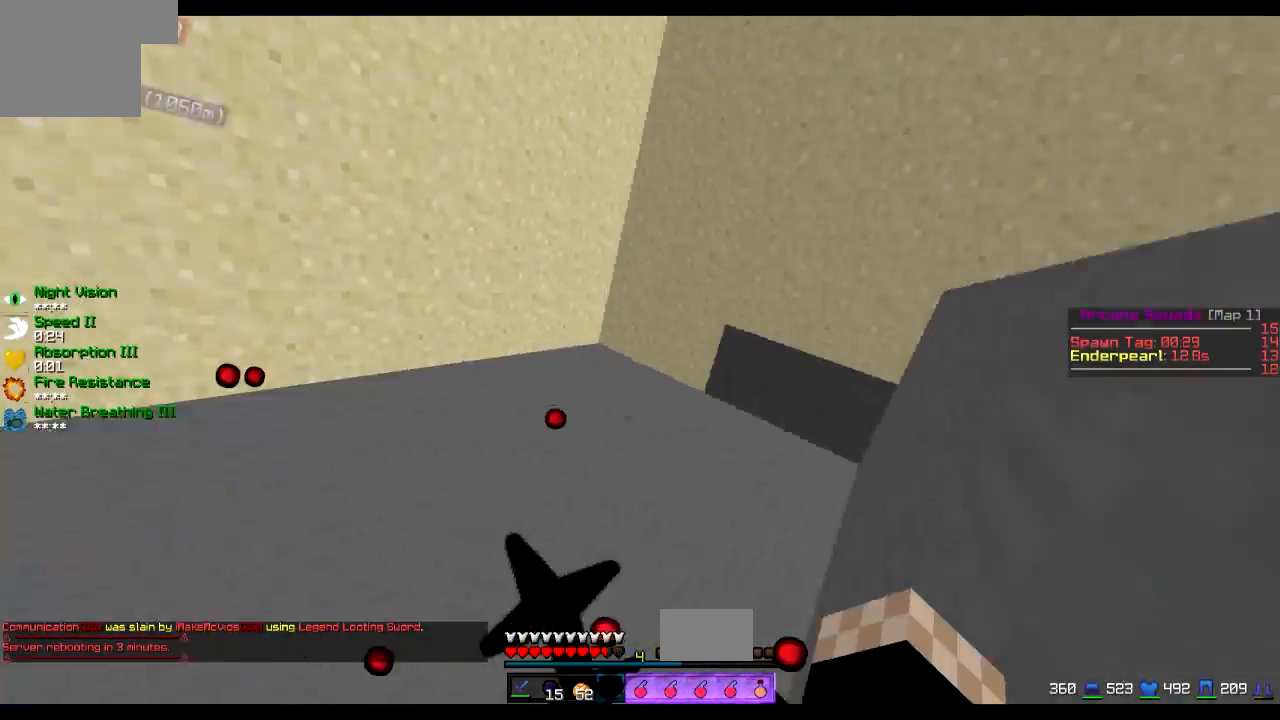
{"keys": ["w"], "events": [[133, "d", "up"]]}
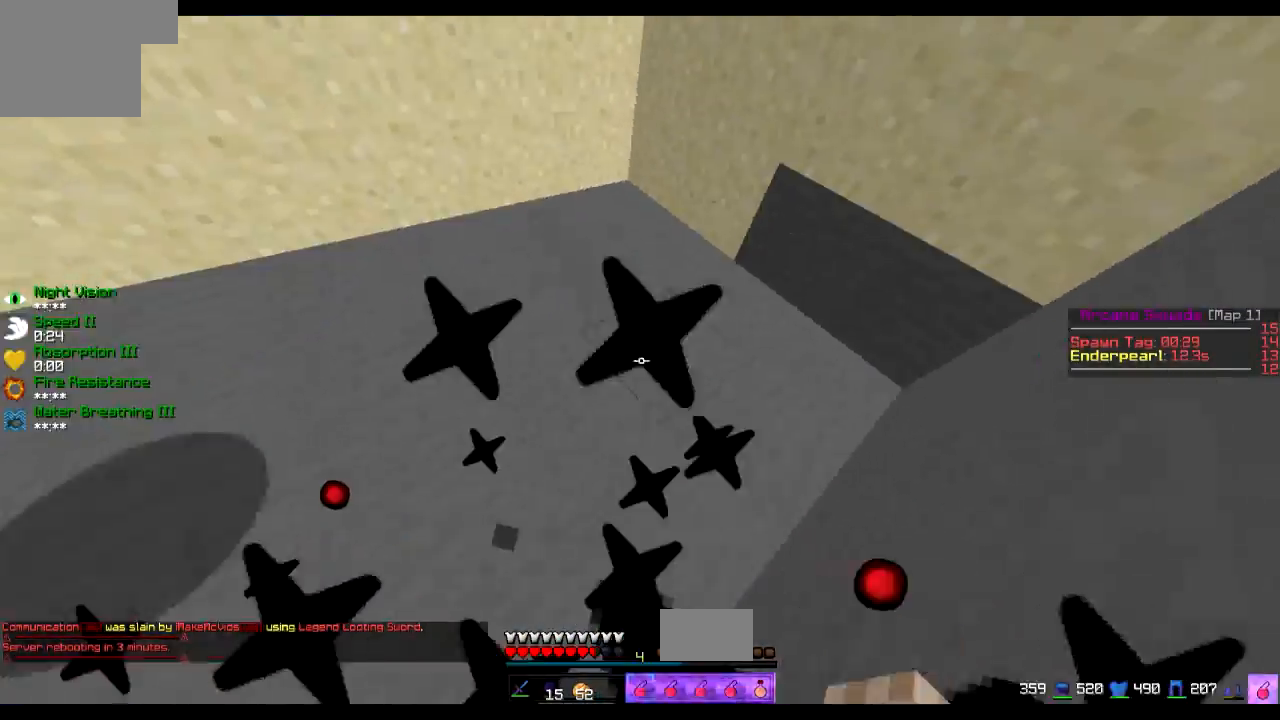
{"keys": ["w"], "events": []}
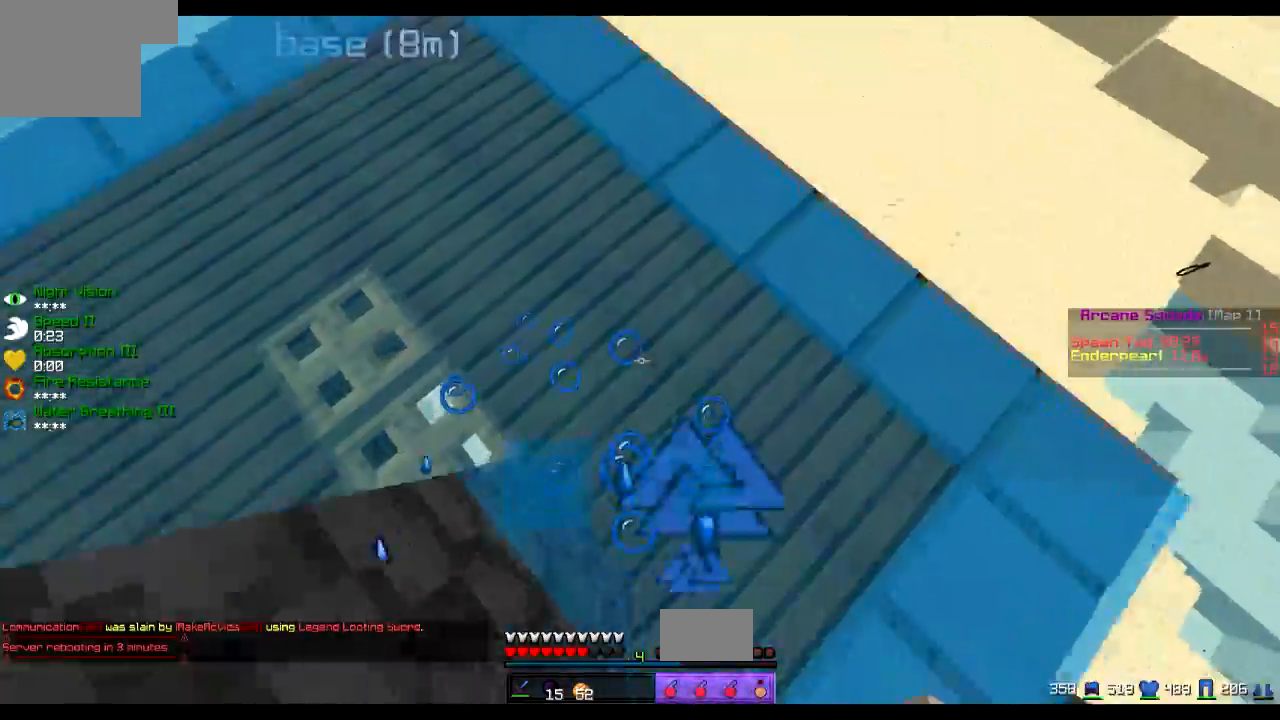
{"keys": ["d", "w"], "events": [[217, "w", "up"], [467, "w", "down"], [484, "d", "down"]]}
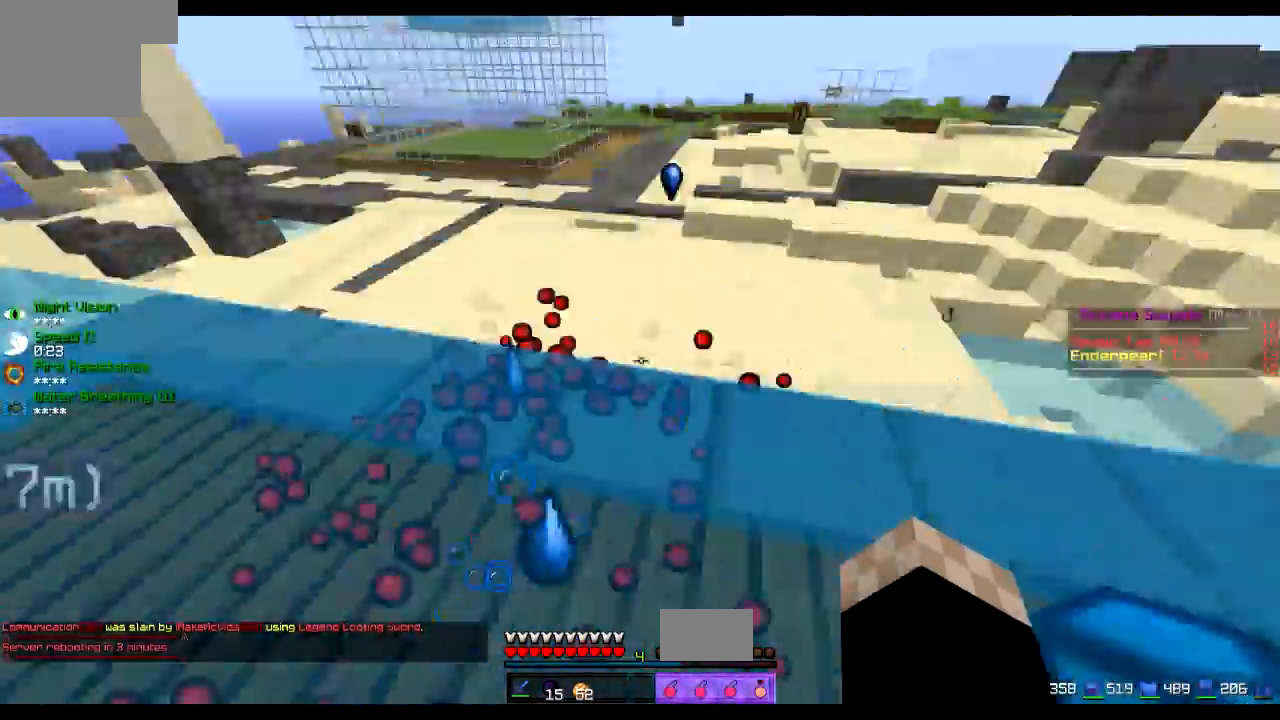
{"keys": ["a", "w"], "events": [[83, "d", "up"], [383, "a", "down"]]}
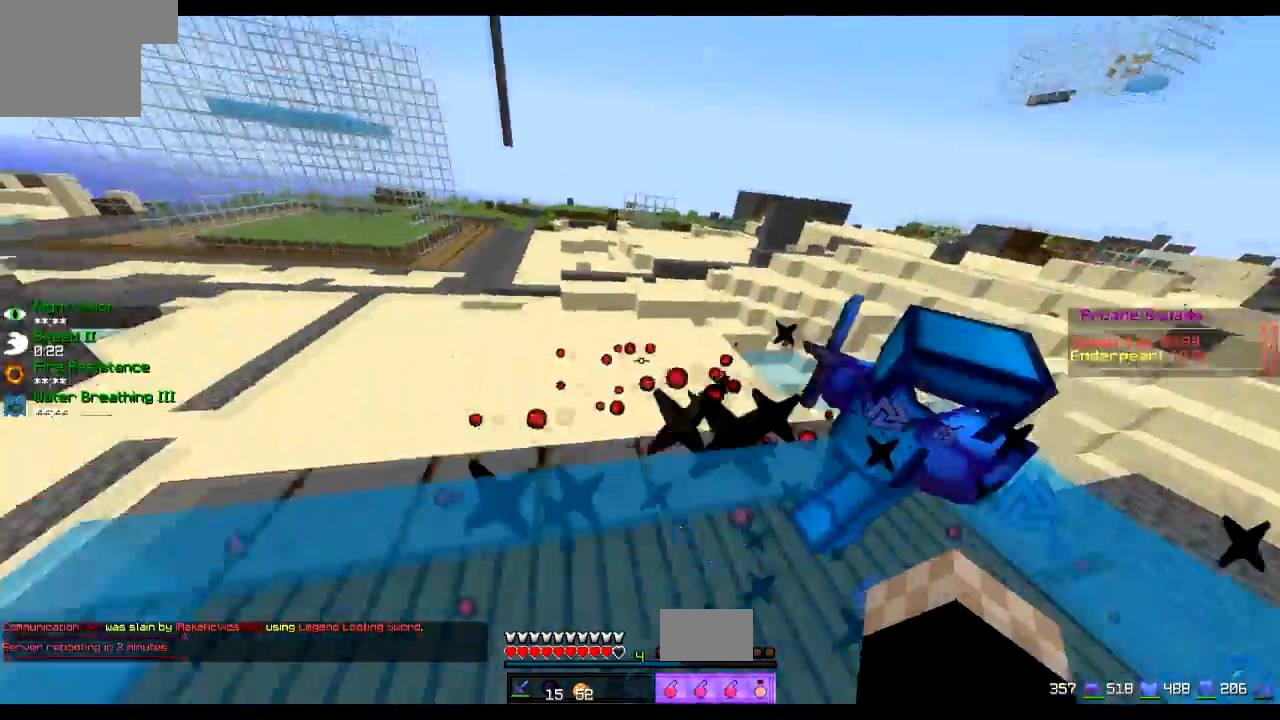
{"keys": ["w"], "events": [[83, "a", "up"]]}
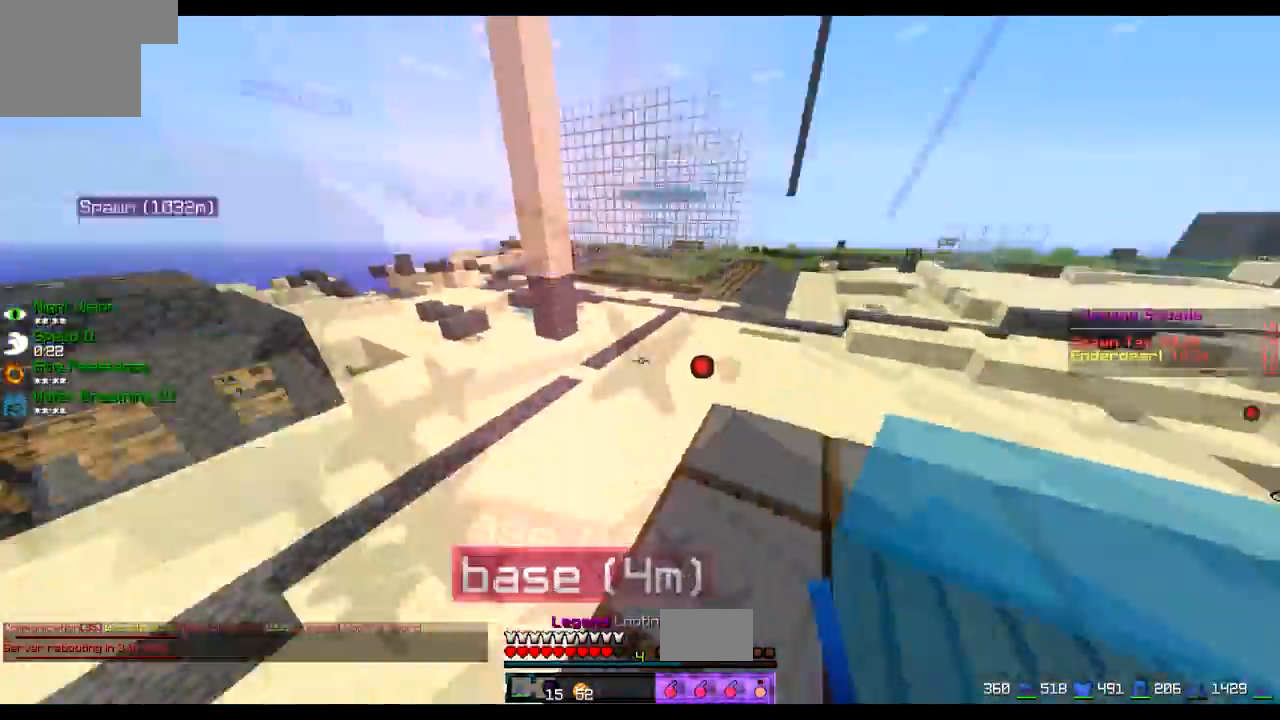
{"keys": ["w"], "events": []}
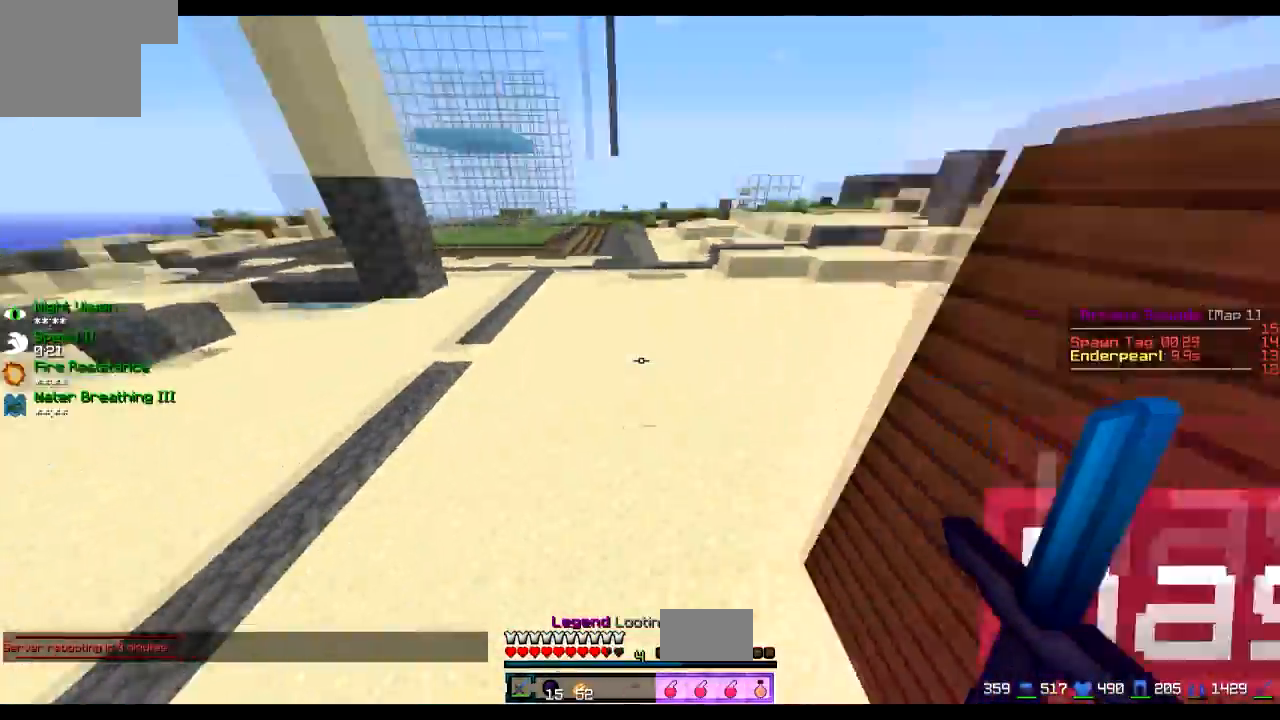
{"keys": ["w"], "events": [[33, "d", "down"], [117, "d", "up"]]}
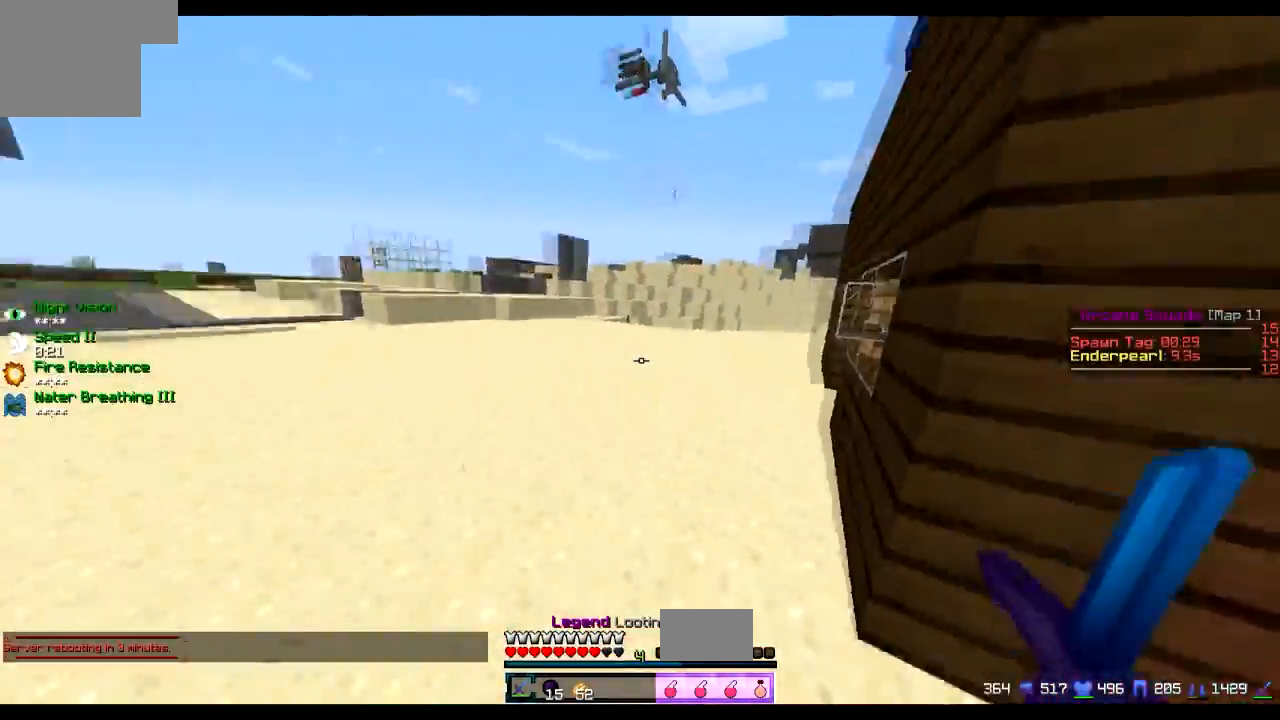
{"keys": ["w"], "events": []}
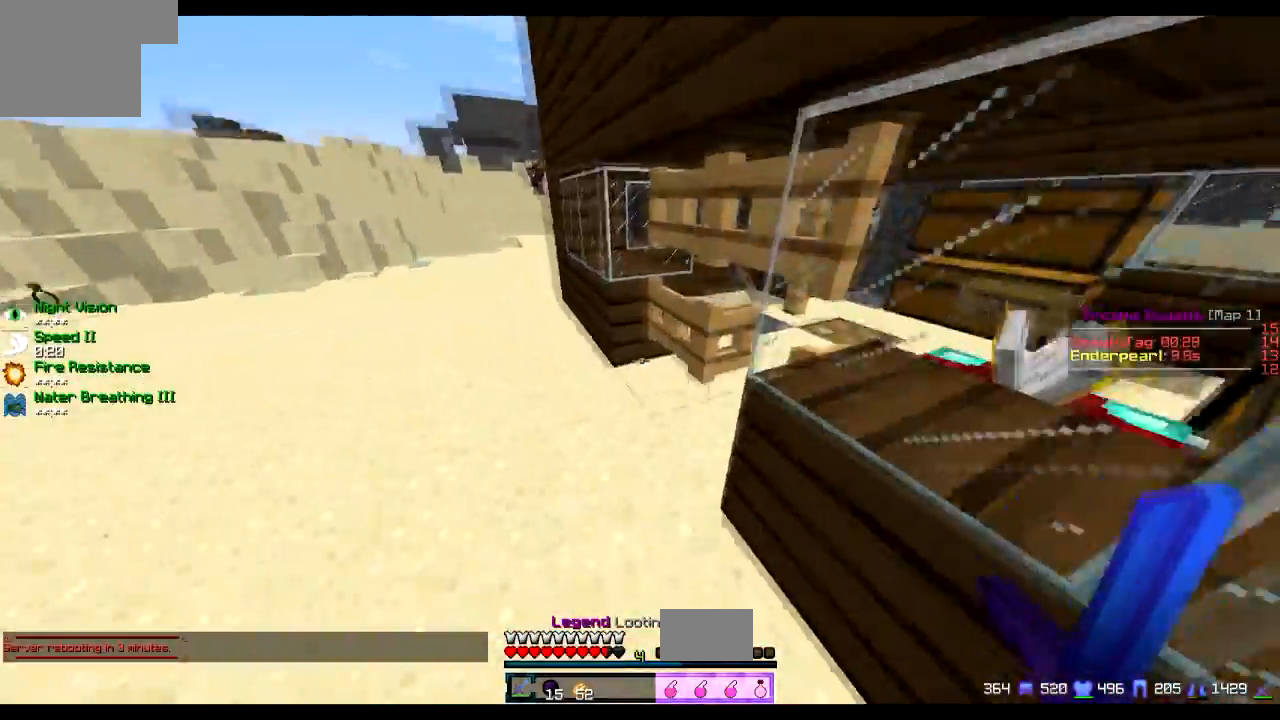
{"keys": ["d", "w"], "events": [[200, "d", "down"]]}
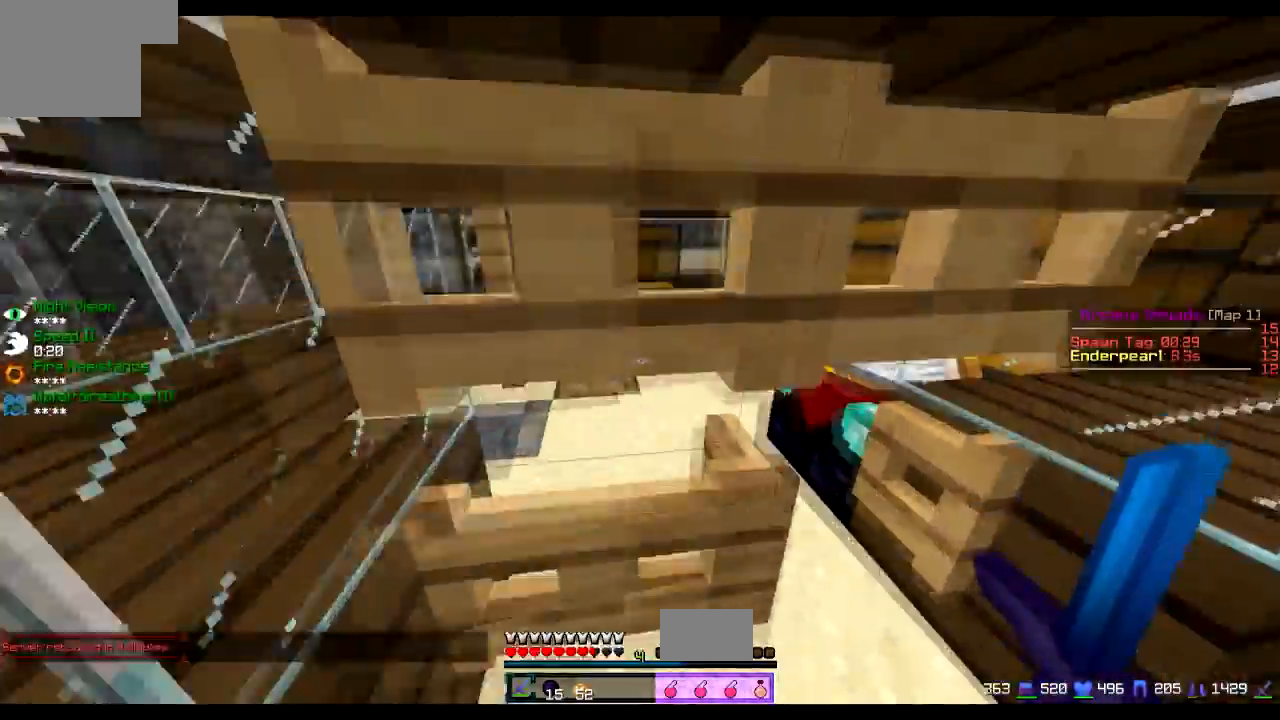
{"keys": [], "events": [[400, "w", "up"], [467, "d", "up"]]}
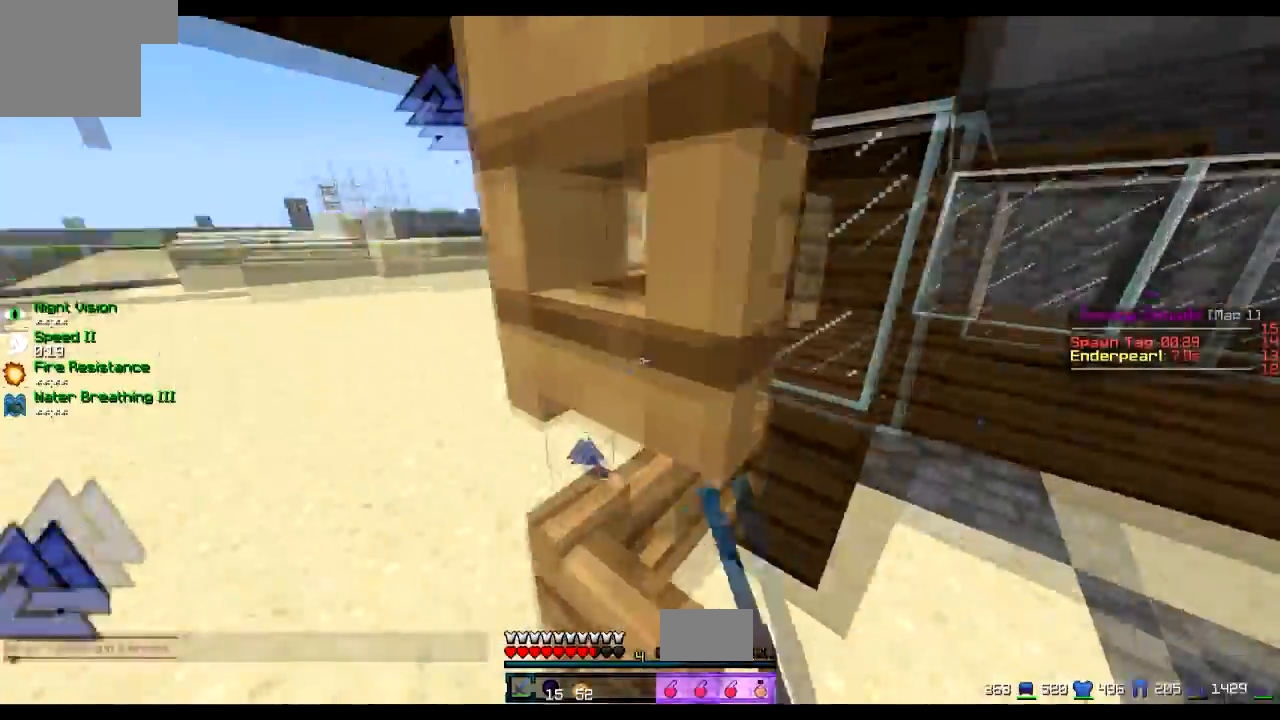
{"keys": ["d"], "events": [[100, "s", "down"], [400, "d", "down"], [400, "s", "up"]]}
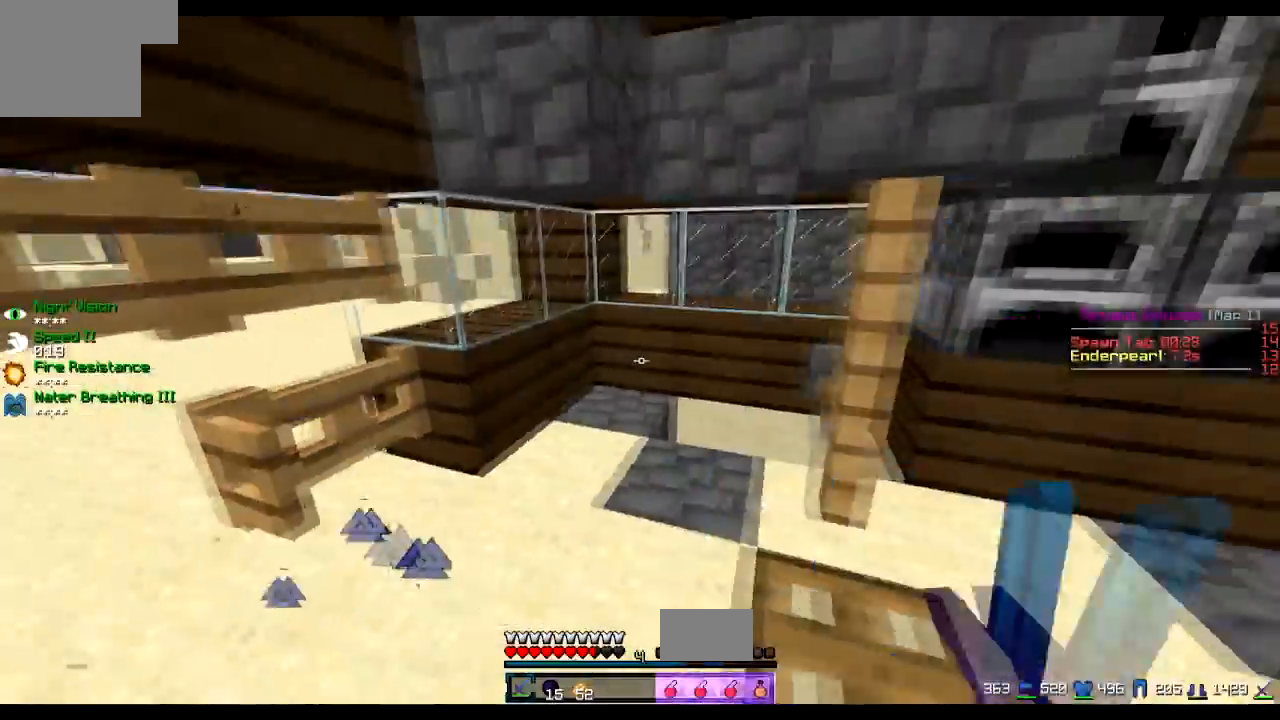
{"keys": [], "events": [[66, "s", "down"], [316, "d", "up"], [417, "s", "up"]]}
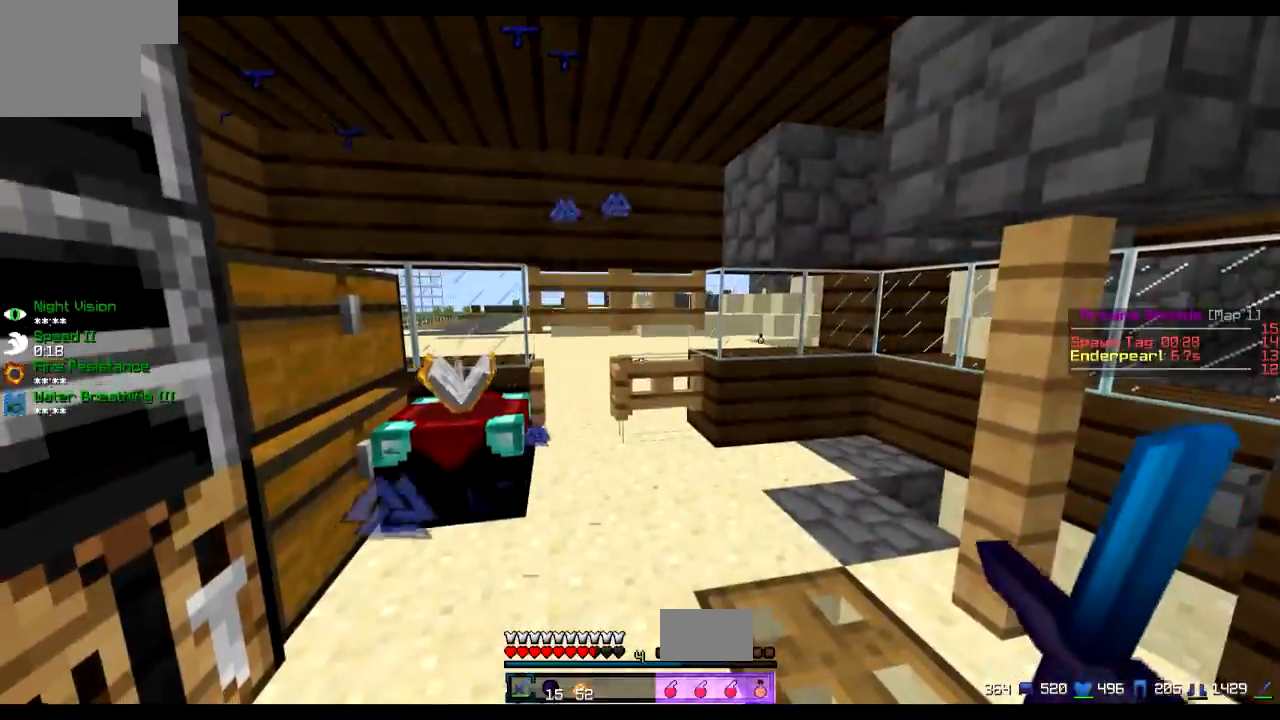
{"keys": [], "events": [[250, "d", "down"], [367, "d", "up"]]}
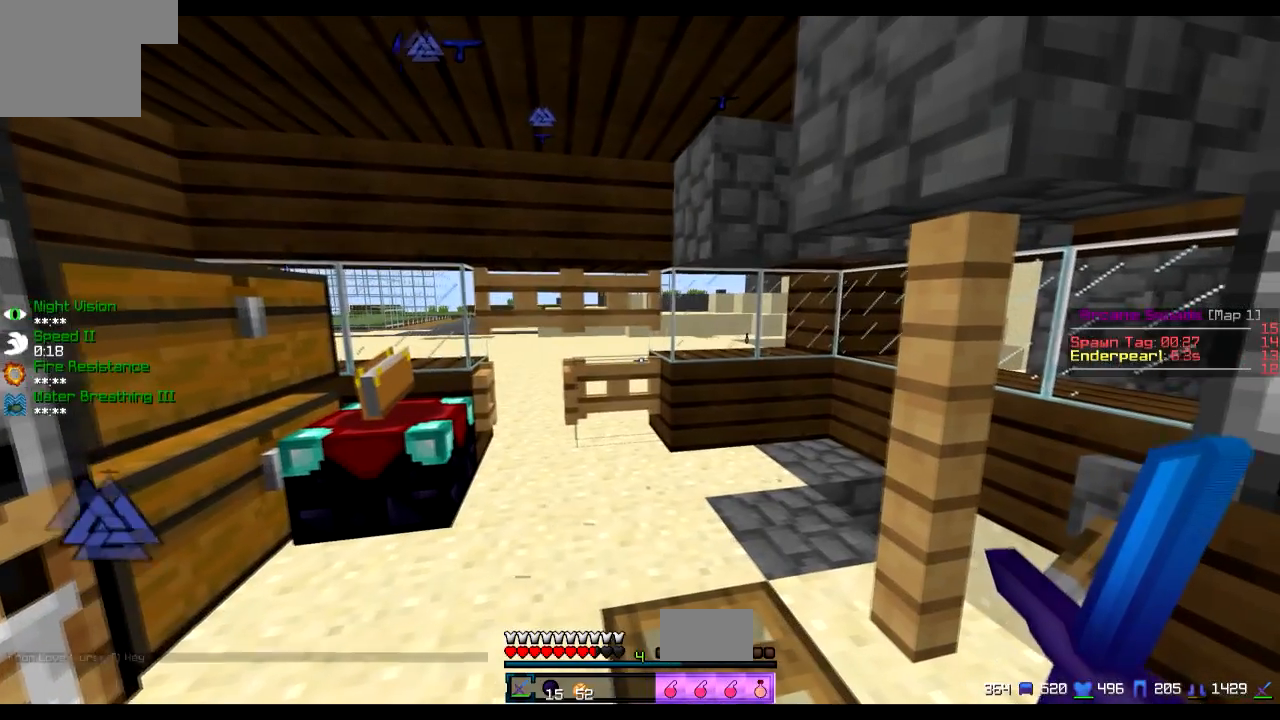
{"keys": [], "events": []}